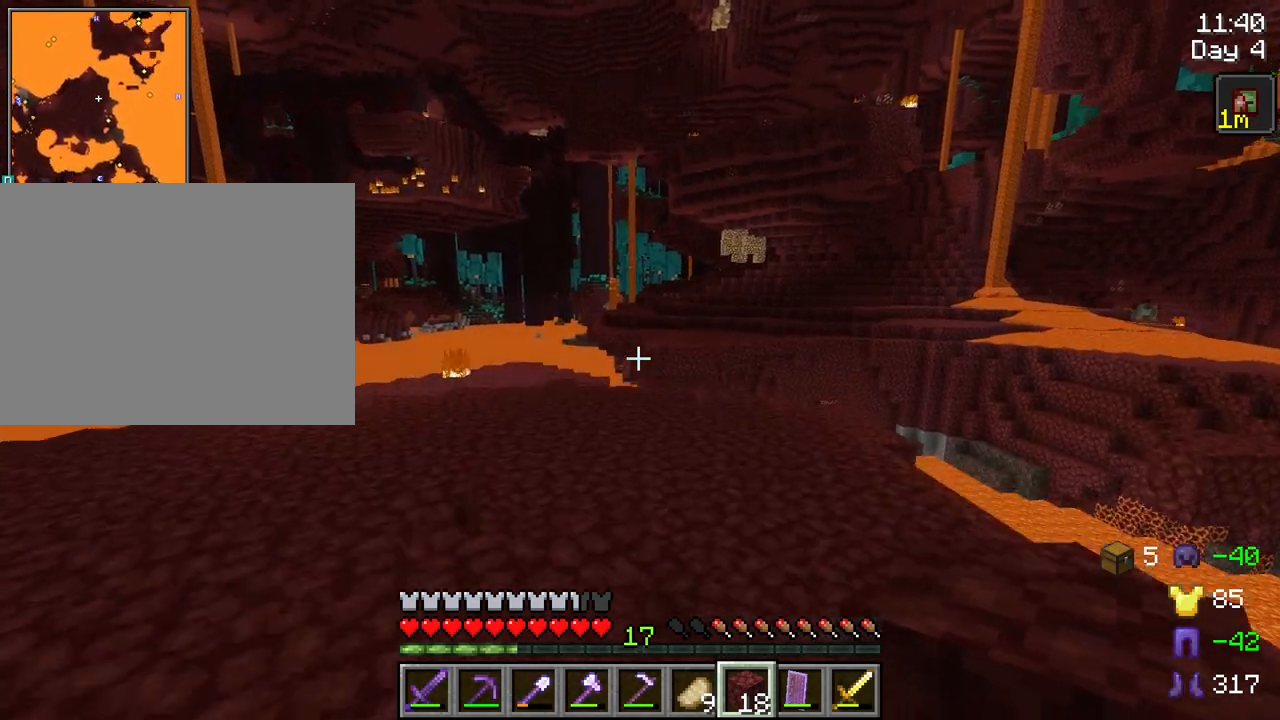
Gameplay with keyboard and mouse; each line is a JSON object with the keys and mouse buttons held at the frame after it. "events" lists presses ("down") and releases ("up") of "1", "2", "3", "4", "5", "a", "alt", "c", "caps_lock", "ctrl", "d", "e", "f", "g", "q", "r", "s", "shift", "space", "t", "tab", "v", "w", "x", "z", "mouse_left", "mouse_wheel" and "mouse_right" between this image and that frame as [ms after this image, input, new state], when the widget could be followed in between. "mouse_left", "mouse_wheel", "mouse_right" = the "left", "wheel", "right" buttons of the "mouse" list. No other keys are recorded. Fast repeated clicks can show as one long hold. "wheel" means that the mouse wheel is clicked or scrolled. "mouse_move" is the direction in which the mouse moves at that frame (one of eight, or "still"), when it could be read.
{"keys": ["ctrl", "d", "space", "w"], "mouse": [], "mouse_move": "still", "events": [[450, "d", "down"]]}
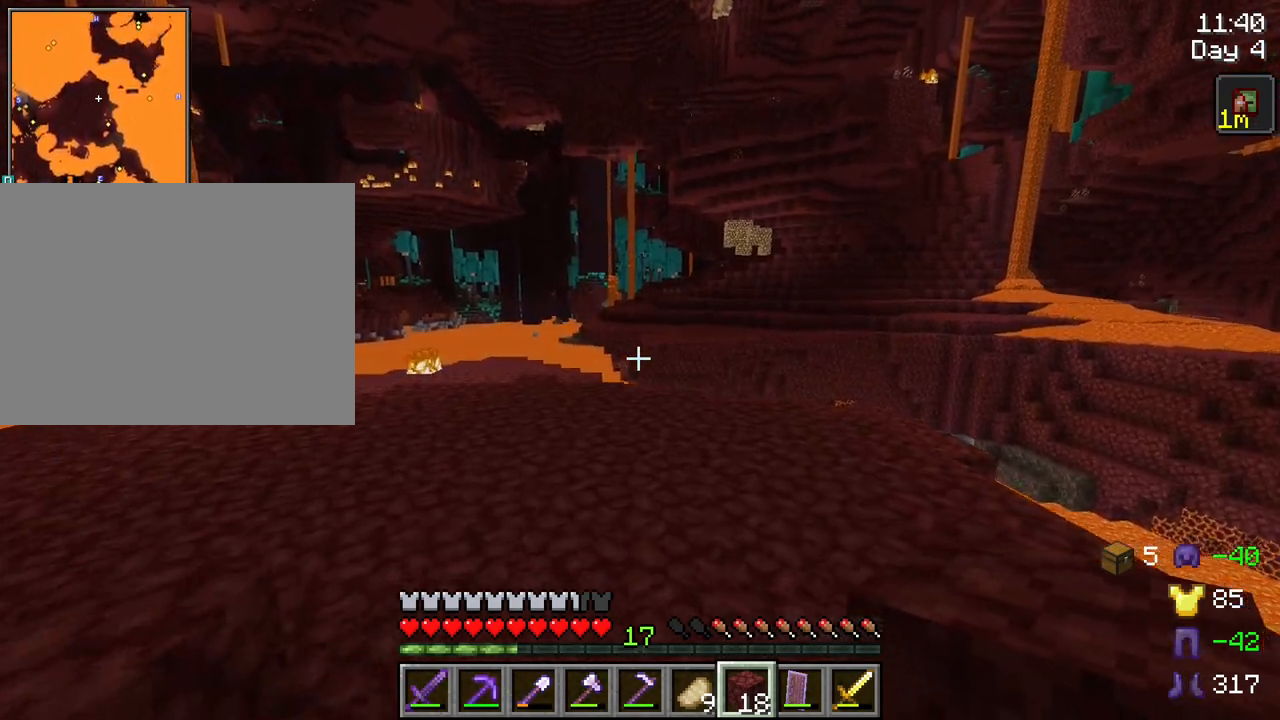
{"keys": ["a", "ctrl", "space", "w"], "mouse": [], "mouse_move": "still", "events": [[34, "d", "up"], [84, "a", "down"]]}
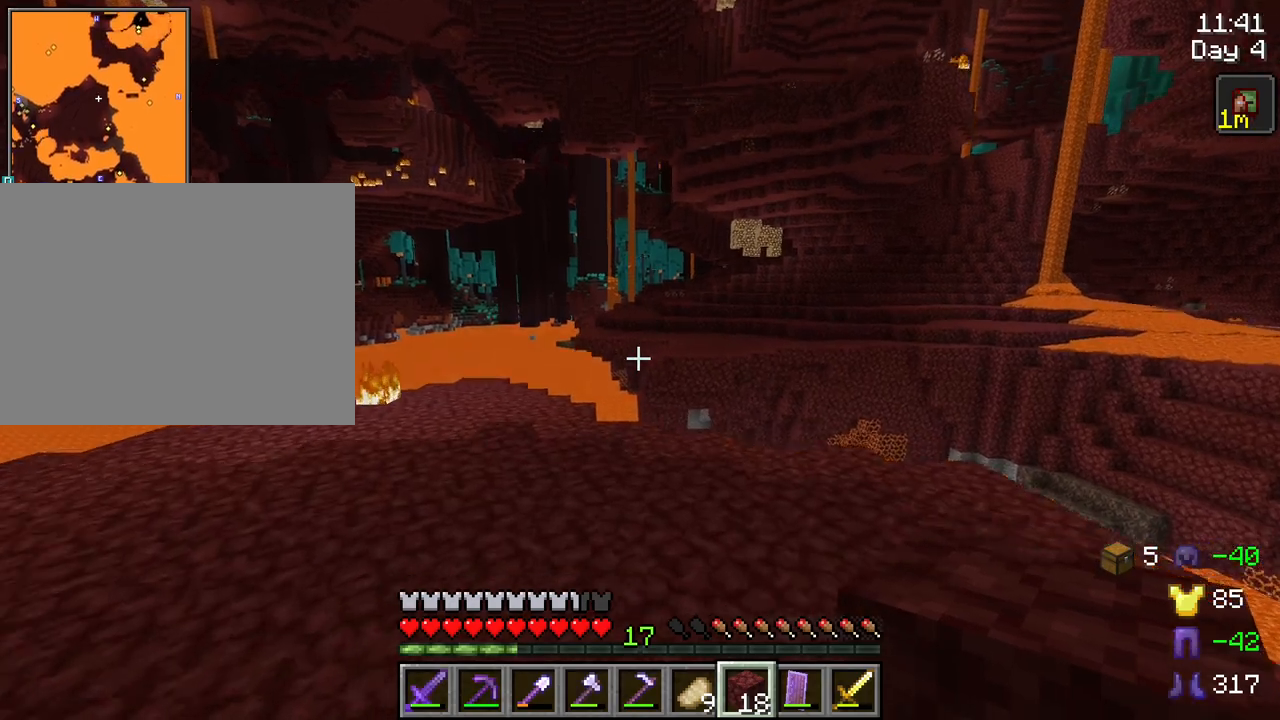
{"keys": ["ctrl", "space", "w"], "mouse": [], "mouse_move": "still", "events": [[100, "a", "up"]]}
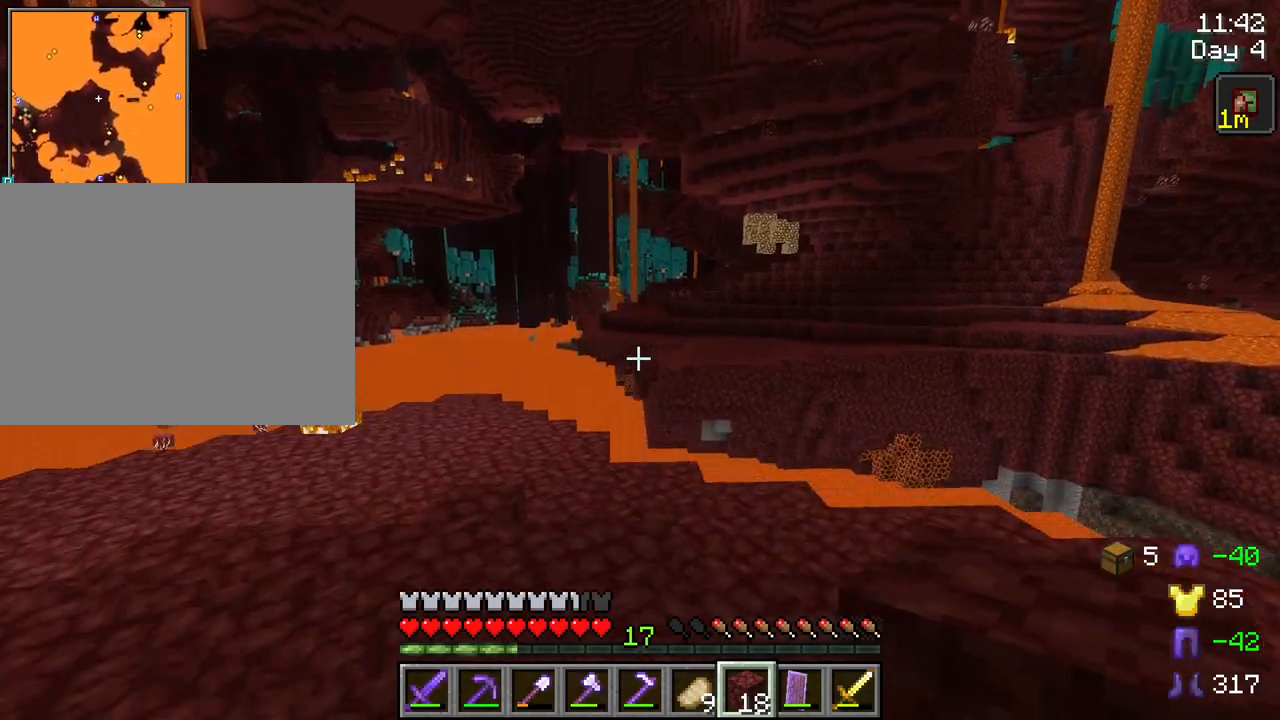
{"keys": ["a", "ctrl", "space", "w"], "mouse": [], "mouse_move": "still", "events": [[17, "a", "down"]]}
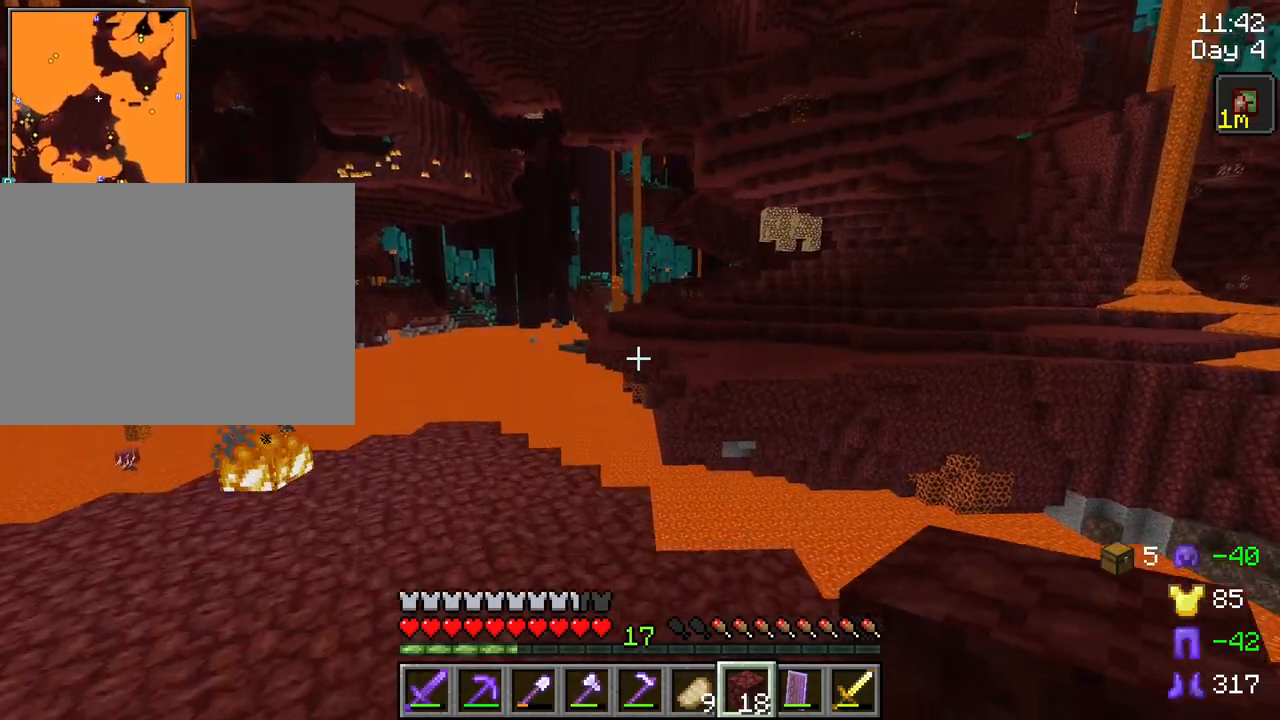
{"keys": ["a", "ctrl", "space", "w"], "mouse": [], "mouse_move": "still", "events": [[84, "a", "up"], [450, "a", "down"]]}
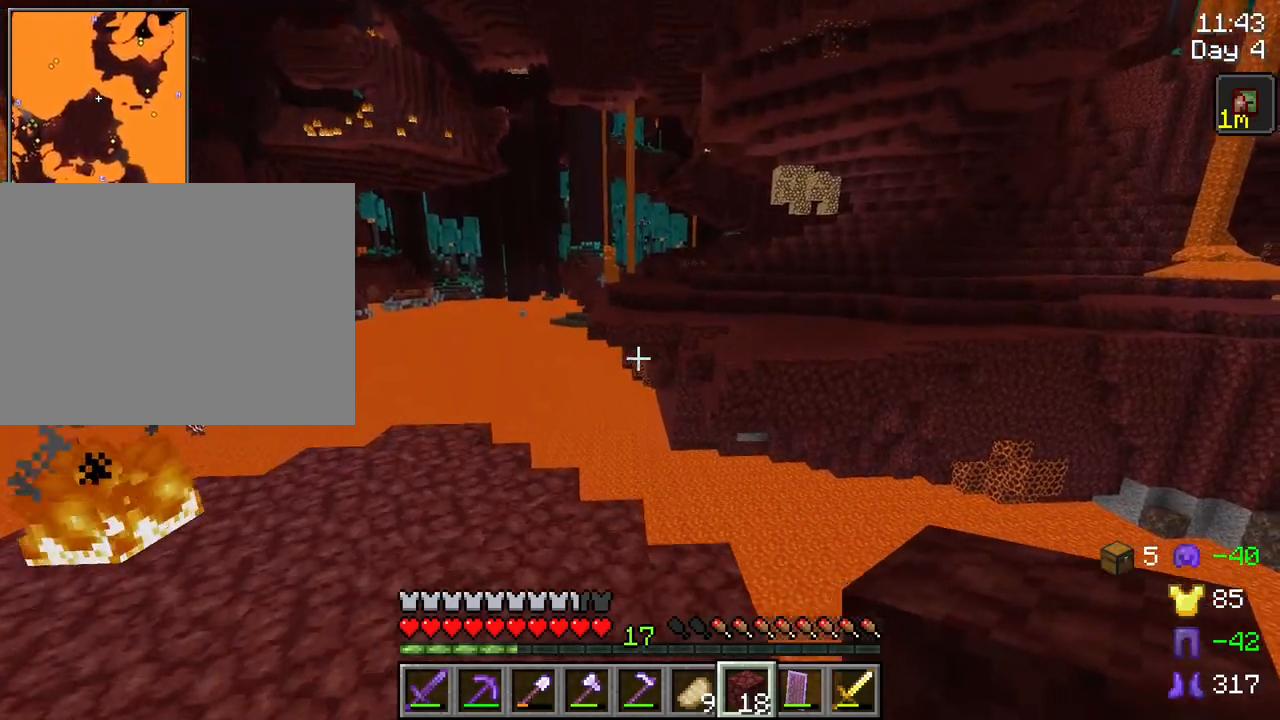
{"keys": ["ctrl", "space", "w"], "mouse": [], "mouse_move": "still", "events": [[200, "a", "up"]]}
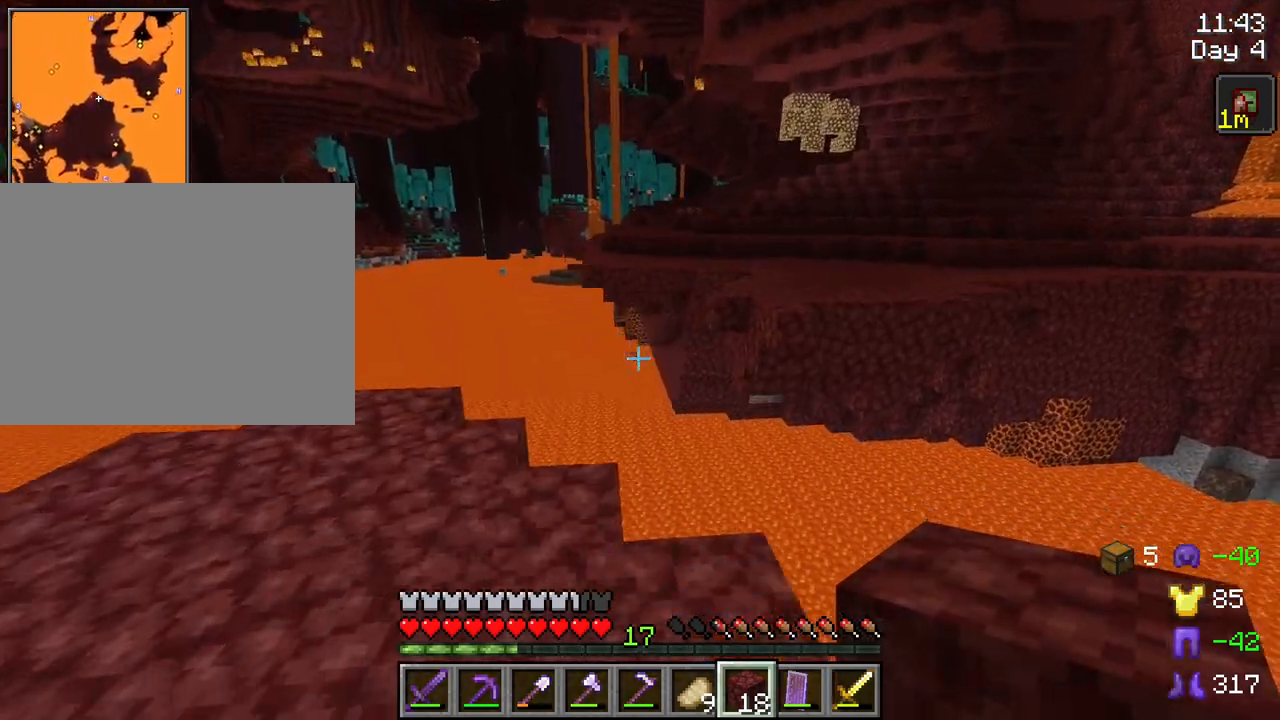
{"keys": ["shift", "w"], "mouse": [], "mouse_move": "still", "events": [[67, "space", "up"], [117, "ctrl", "up"], [300, "shift", "down"]]}
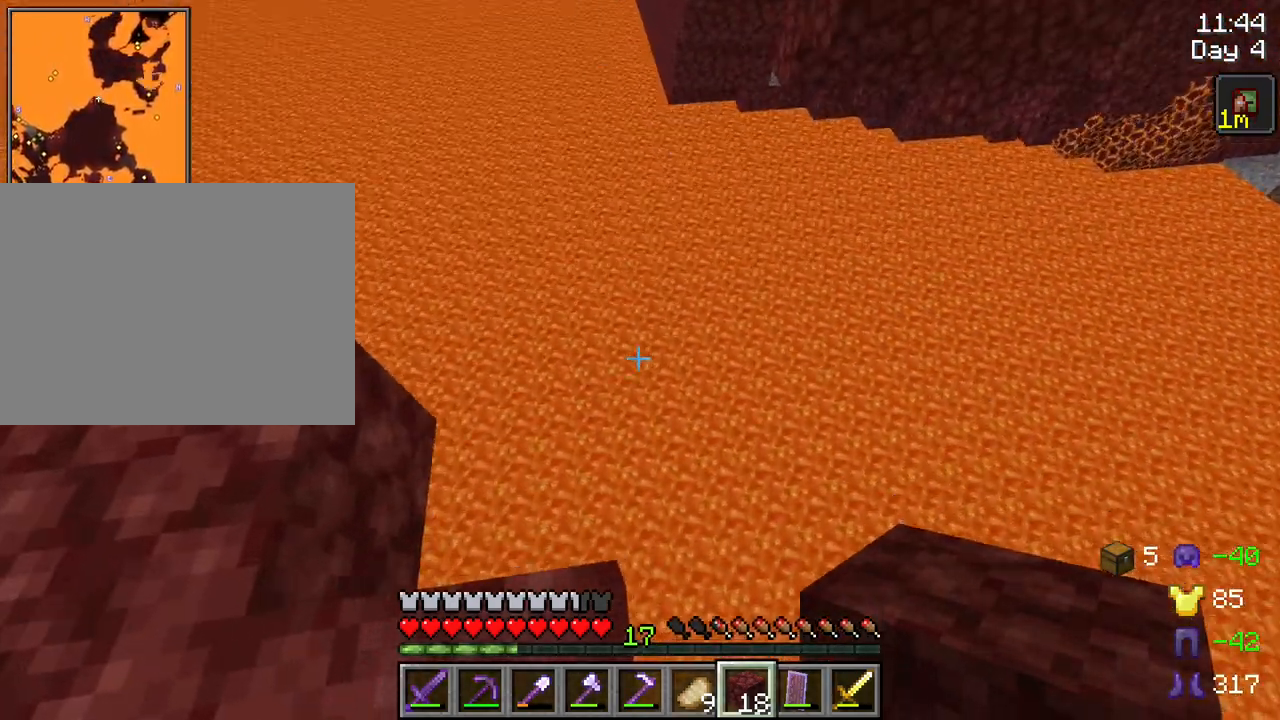
{"keys": ["d", "shift"], "mouse": [], "mouse_move": "still", "events": [[267, "d", "down"], [417, "w", "up"]]}
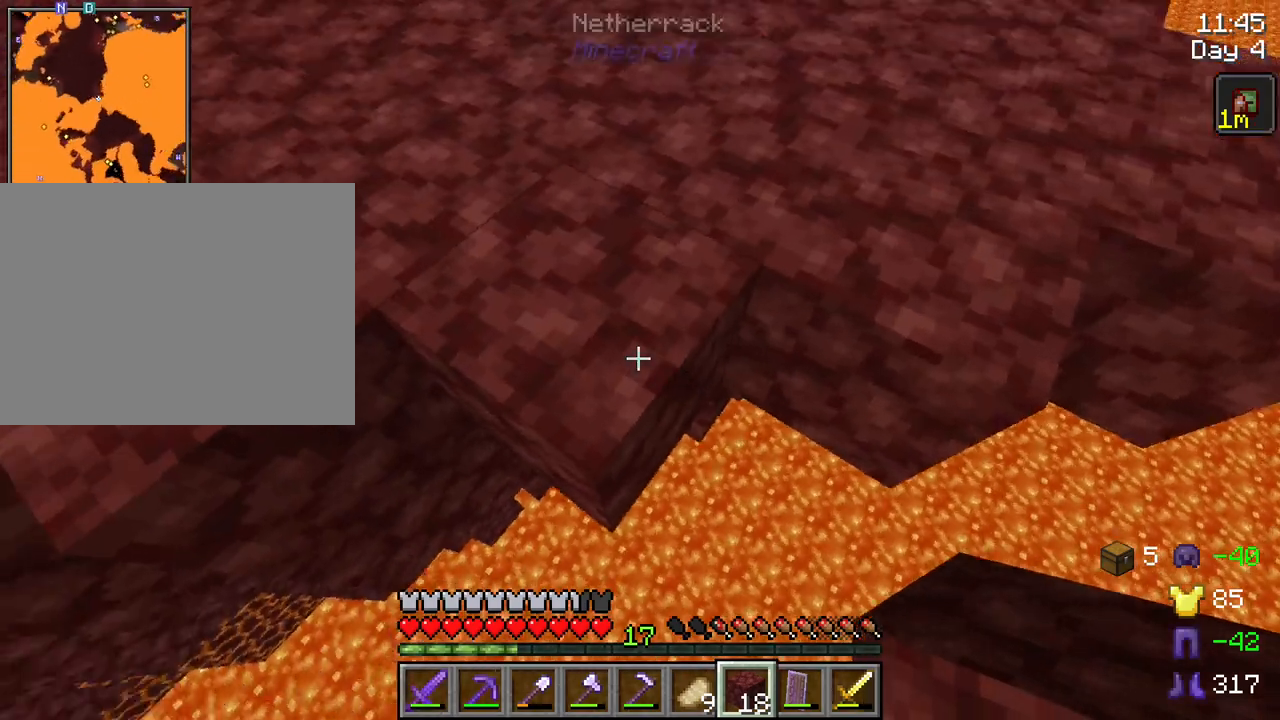
{"keys": ["d", "s", "shift"], "mouse": [], "mouse_move": "still", "events": [[50, "s", "down"], [200, "a", "down"], [200, "d", "up"], [434, "a", "up"], [484, "d", "down"]]}
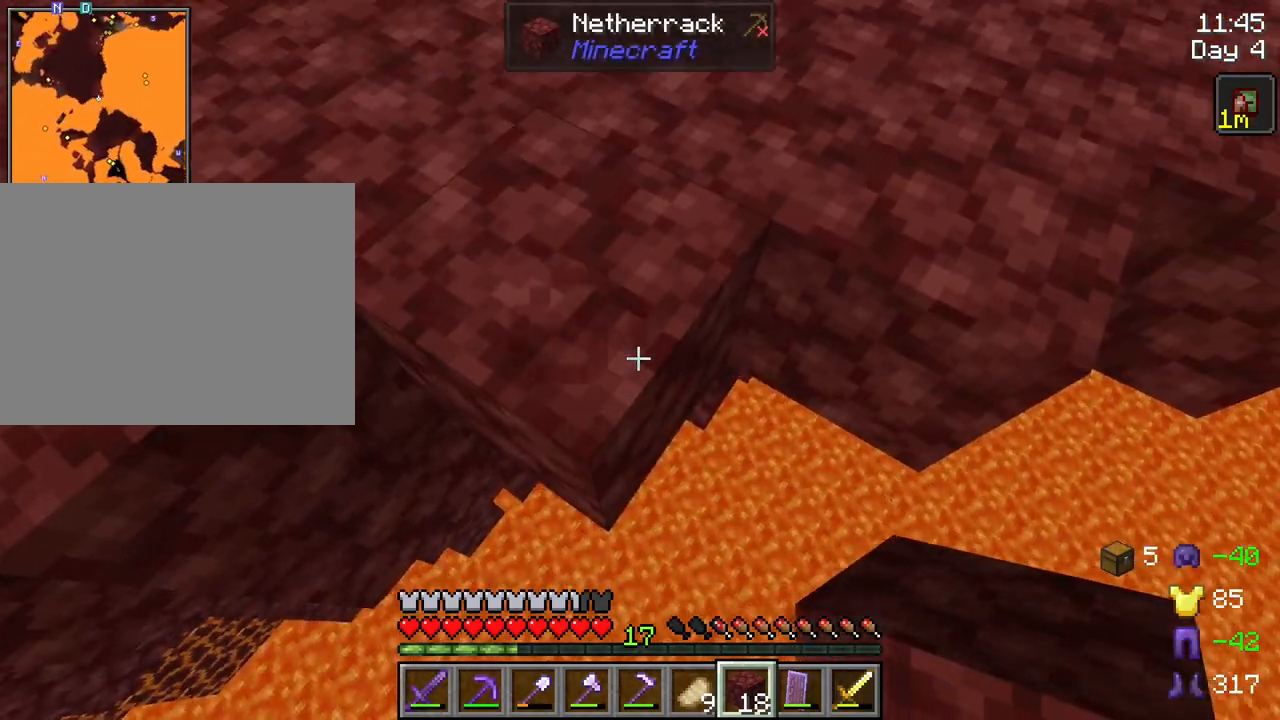
{"keys": ["d", "s", "shift"], "mouse": ["right"], "mouse_move": "still", "events": [[167, "mouse_right", "down"], [300, "mouse_right", "up"], [450, "mouse_right", "down"]]}
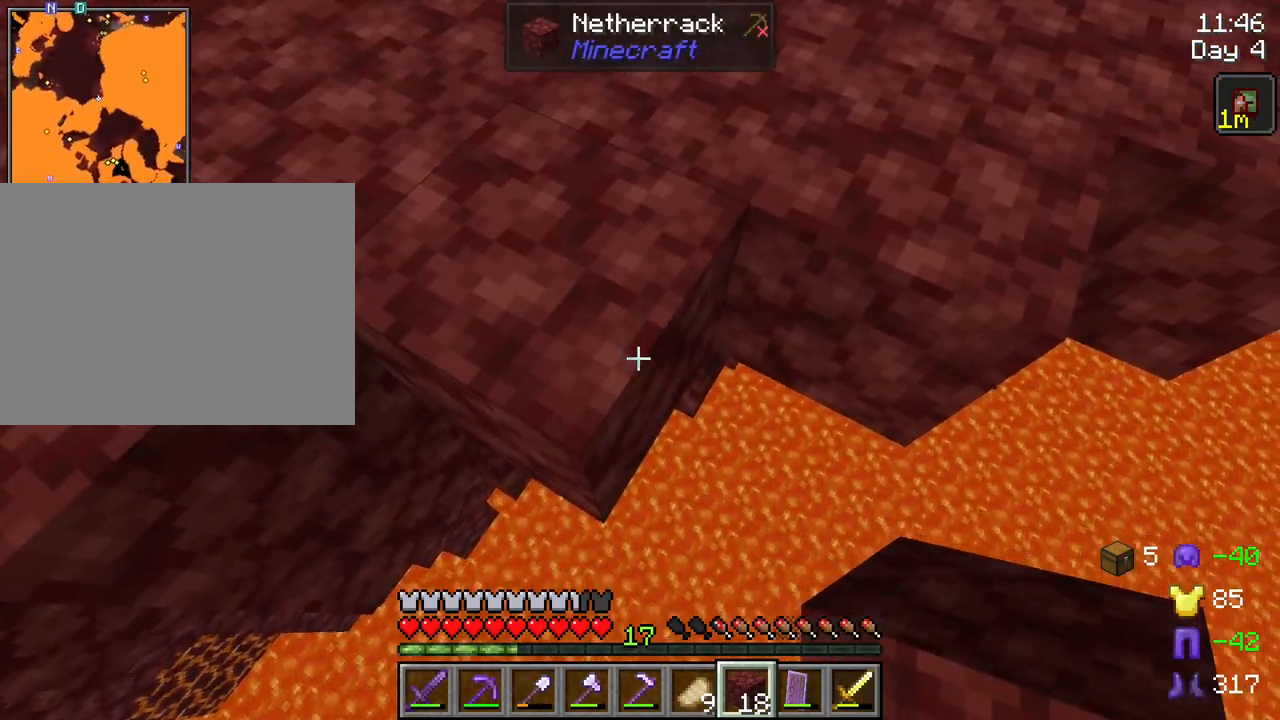
{"keys": ["d", "s", "shift"], "mouse": ["right"], "mouse_move": "still", "events": [[84, "mouse_right", "up"], [234, "mouse_right", "down"], [317, "mouse_right", "up"], [500, "mouse_right", "down"]]}
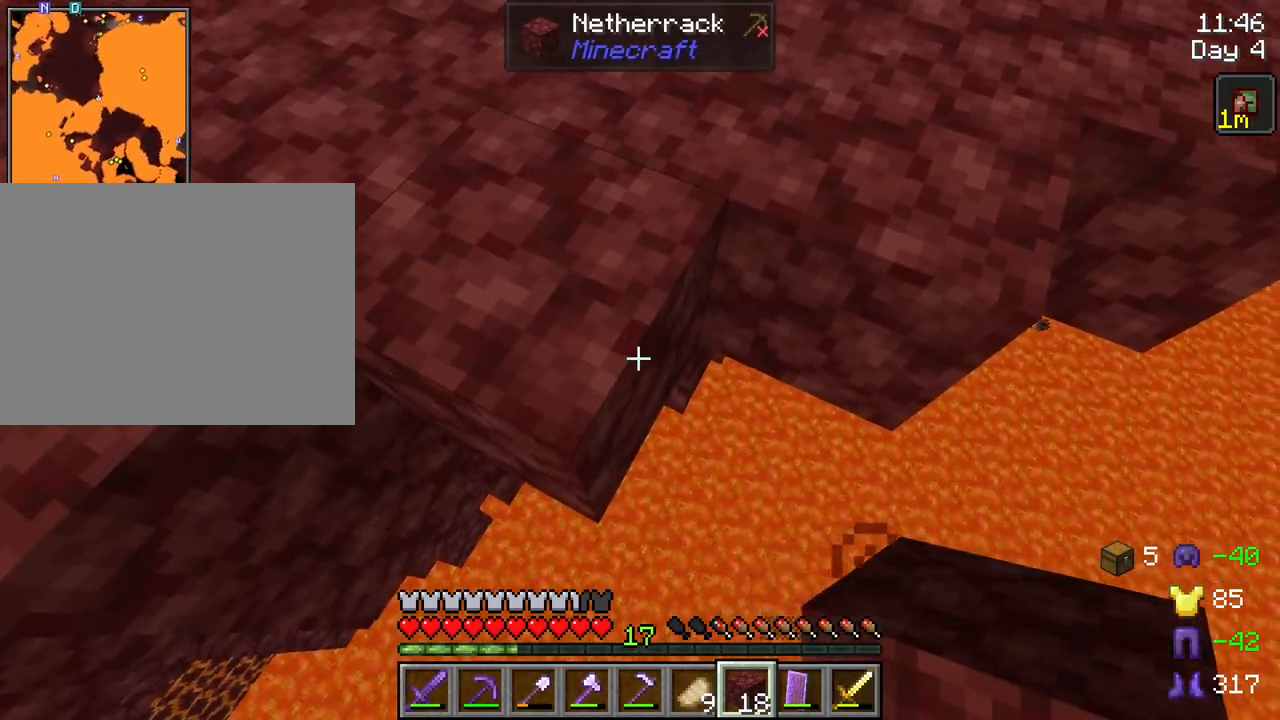
{"keys": ["d", "s", "shift"], "mouse": ["right"], "mouse_move": "still", "events": [[150, "mouse_right", "up"], [384, "mouse_right", "down"]]}
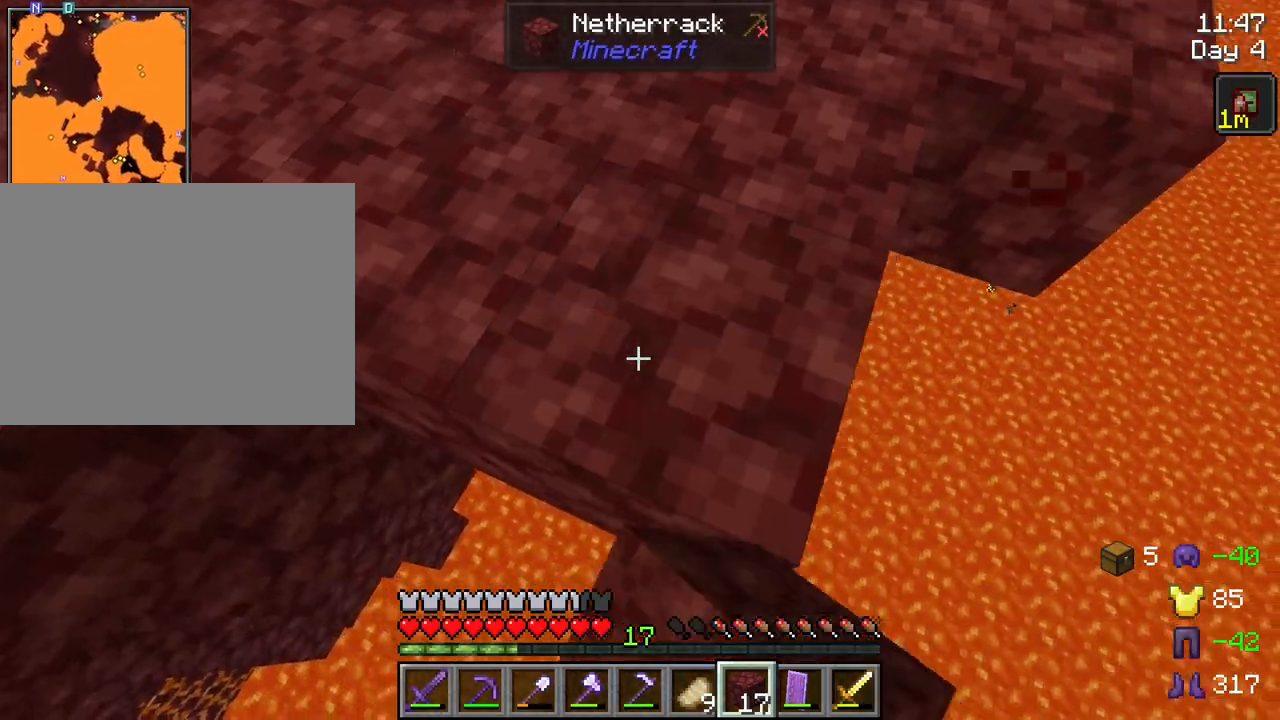
{"keys": ["d", "s", "shift"], "mouse": [], "mouse_move": "still", "events": [[17, "mouse_right", "up"], [300, "mouse_right", "down"], [400, "mouse_right", "up"]]}
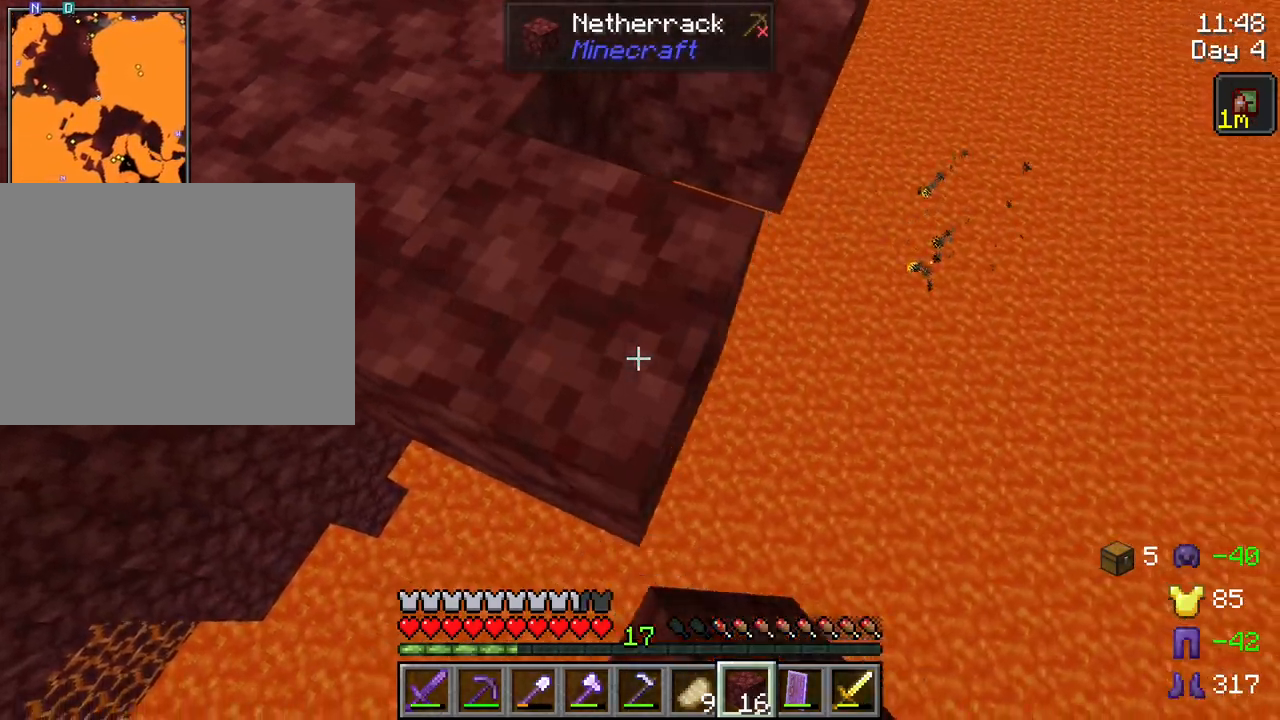
{"keys": ["d", "s", "shift"], "mouse": [], "mouse_move": "still", "events": [[84, "mouse_right", "down"], [234, "mouse_right", "up"], [317, "mouse_right", "down"], [417, "mouse_right", "up"]]}
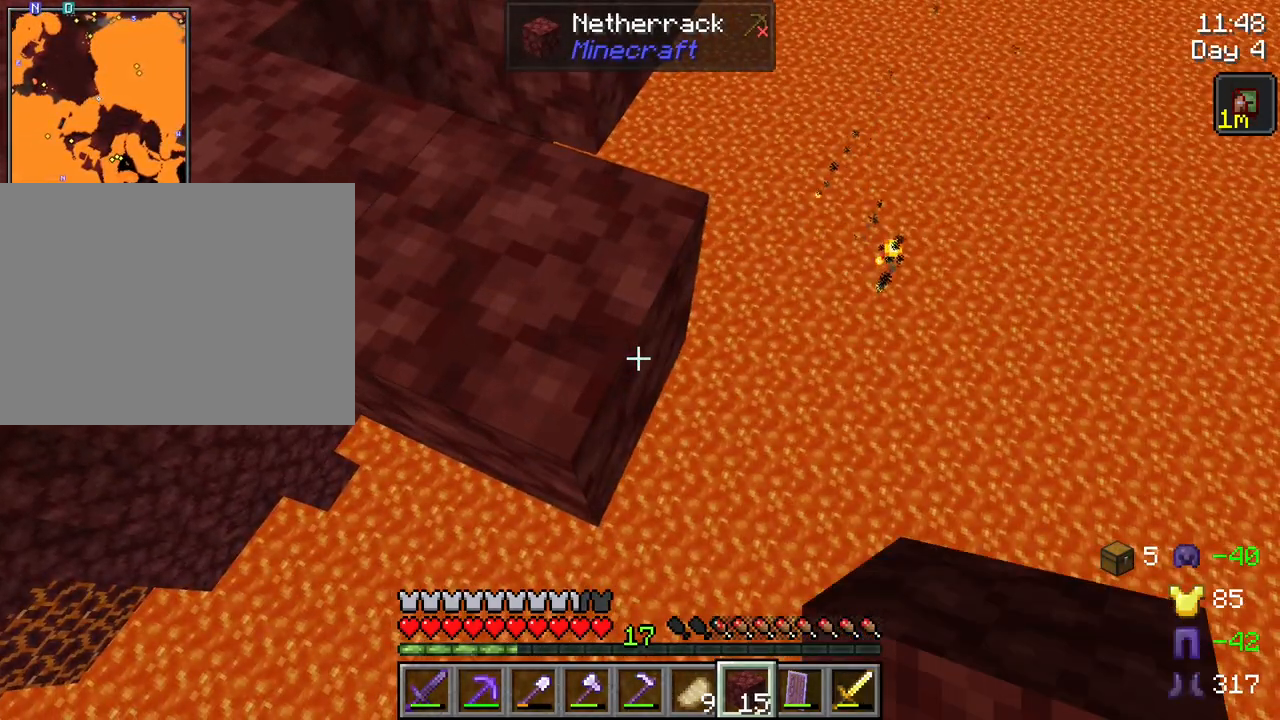
{"keys": ["d", "s", "shift"], "mouse": [], "mouse_move": "still", "events": [[50, "mouse_right", "down"], [150, "mouse_right", "up"], [384, "mouse_right", "down"], [484, "mouse_right", "up"]]}
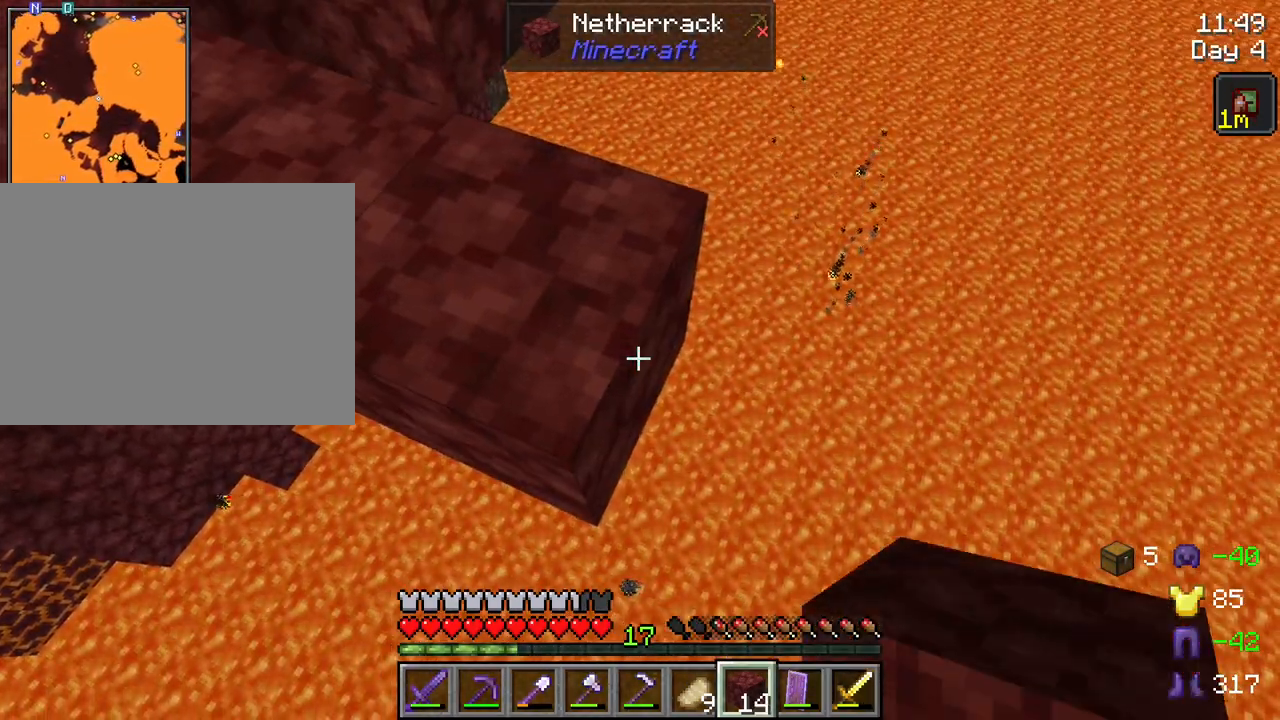
{"keys": ["d", "s", "shift"], "mouse": [], "mouse_move": "still", "events": [[117, "mouse_right", "down"], [250, "mouse_right", "up"]]}
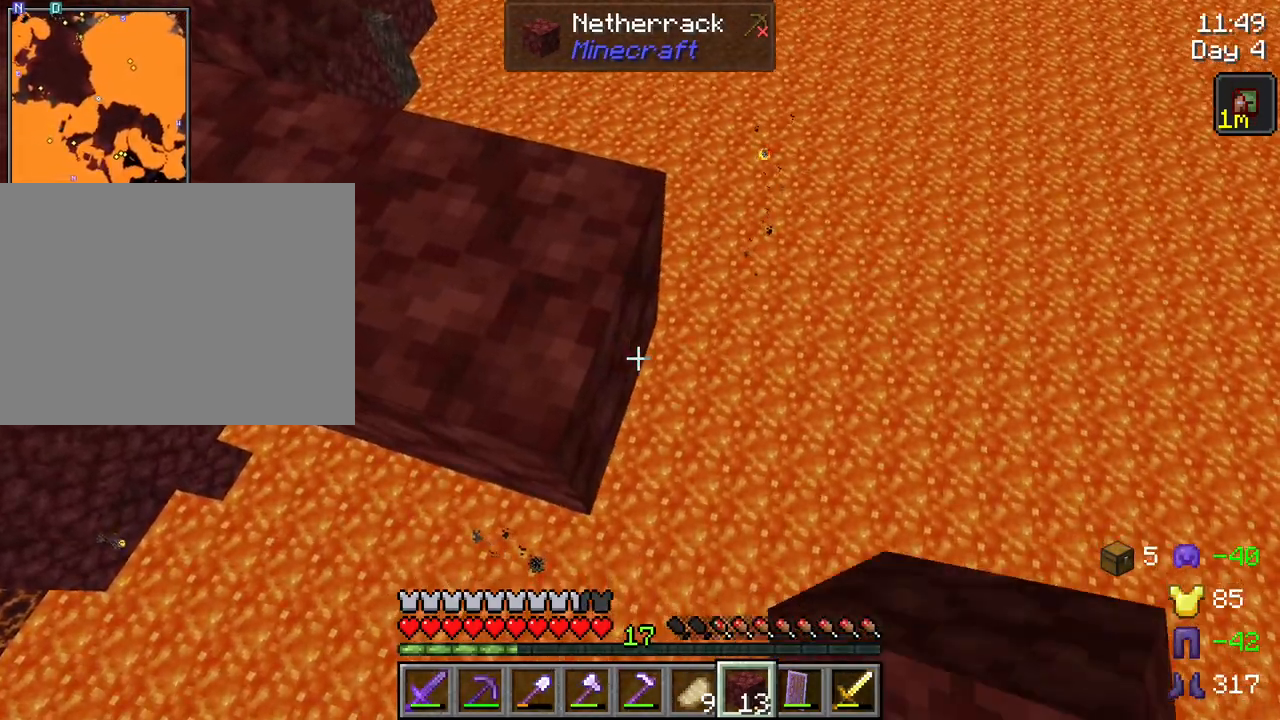
{"keys": ["d", "s", "shift"], "mouse": [], "mouse_move": "still", "events": [[34, "mouse_right", "down"], [234, "mouse_right", "up"], [417, "mouse_right", "down"], [500, "mouse_right", "up"]]}
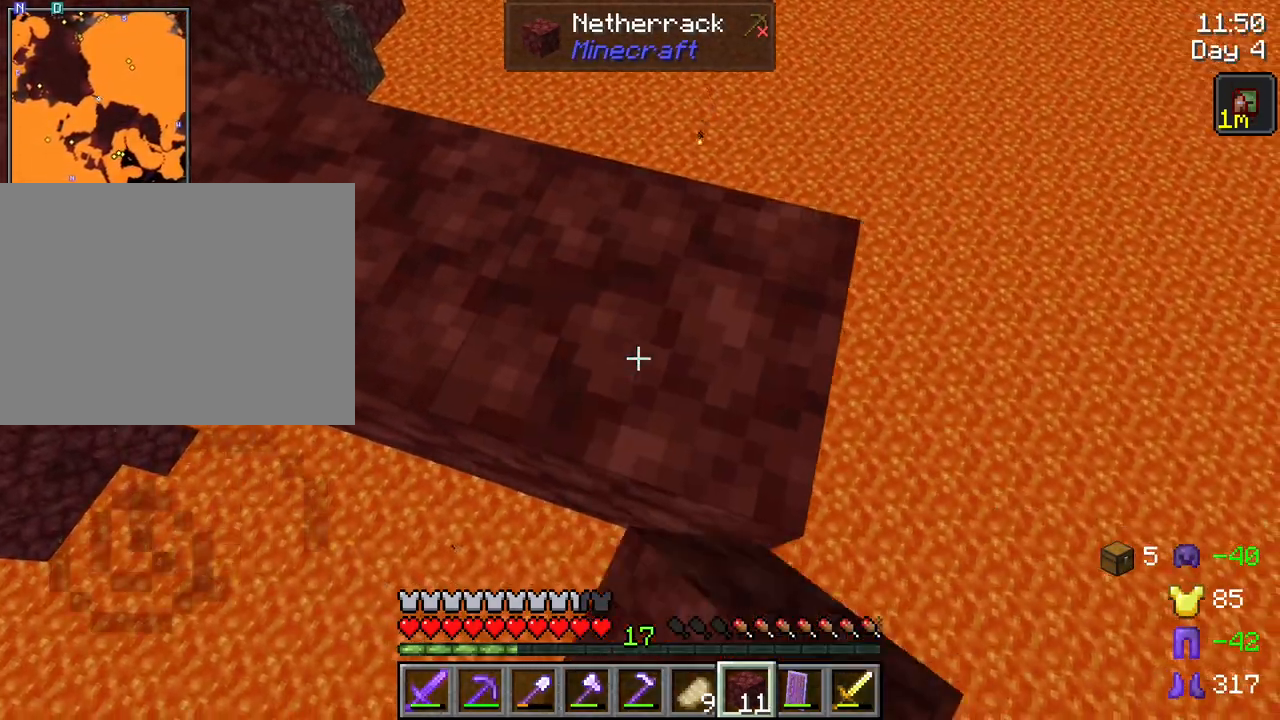
{"keys": ["d", "s", "shift"], "mouse": [], "mouse_move": "still", "events": [[284, "mouse_right", "down"], [384, "mouse_right", "up"]]}
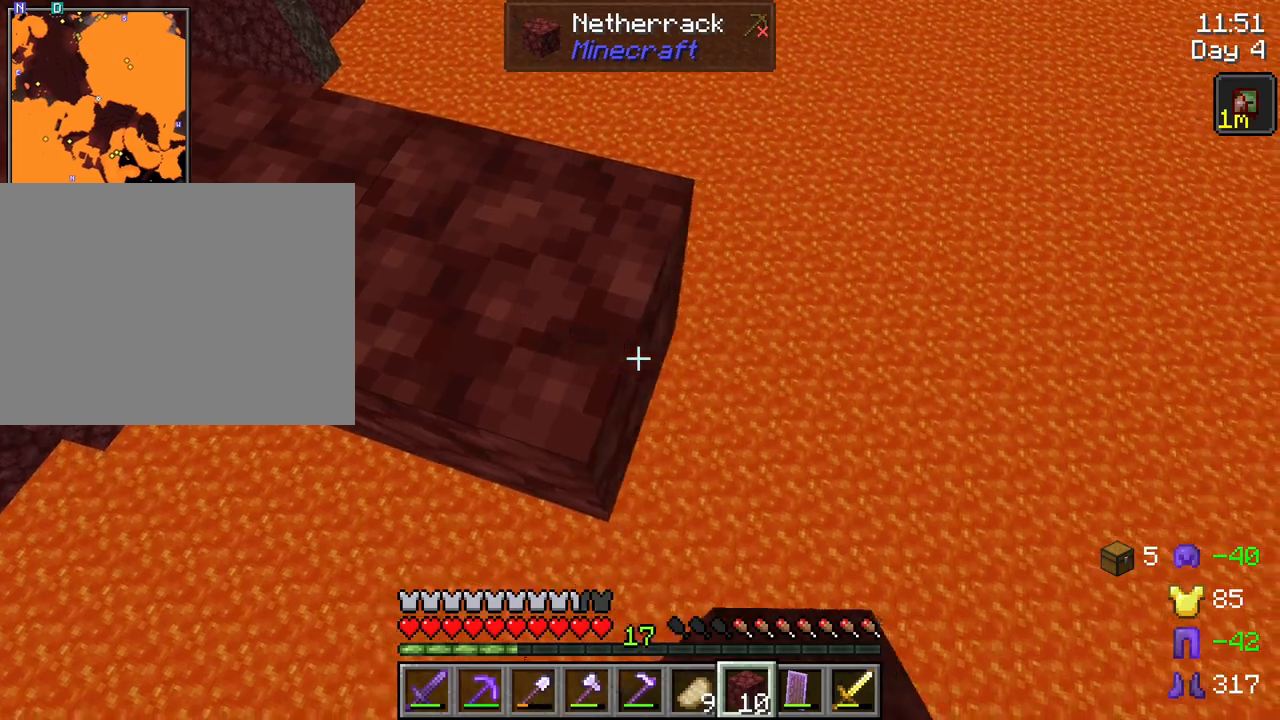
{"keys": ["d", "s", "shift"], "mouse": ["right"], "mouse_move": "still", "events": [[67, "mouse_right", "down"], [217, "mouse_right", "up"], [450, "mouse_right", "down"]]}
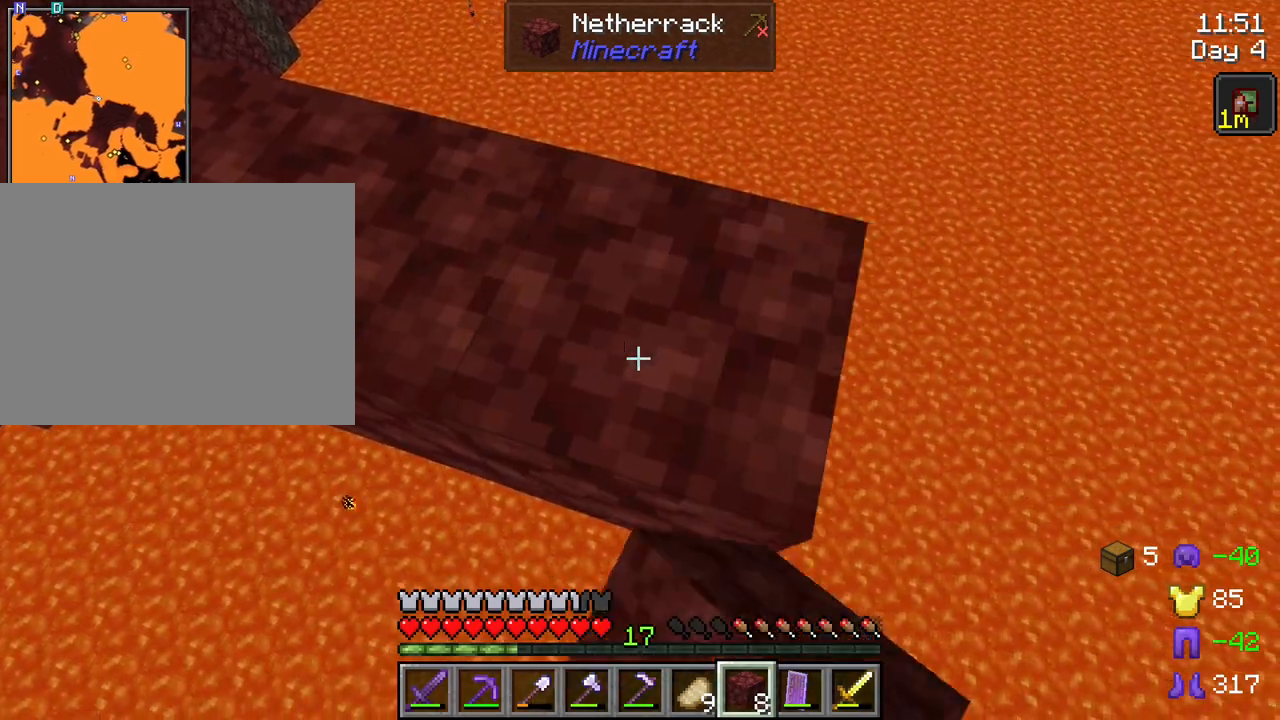
{"keys": ["d", "s", "shift"], "mouse": [], "mouse_move": "still", "events": [[34, "mouse_right", "up"], [267, "mouse_right", "down"], [367, "mouse_right", "up"]]}
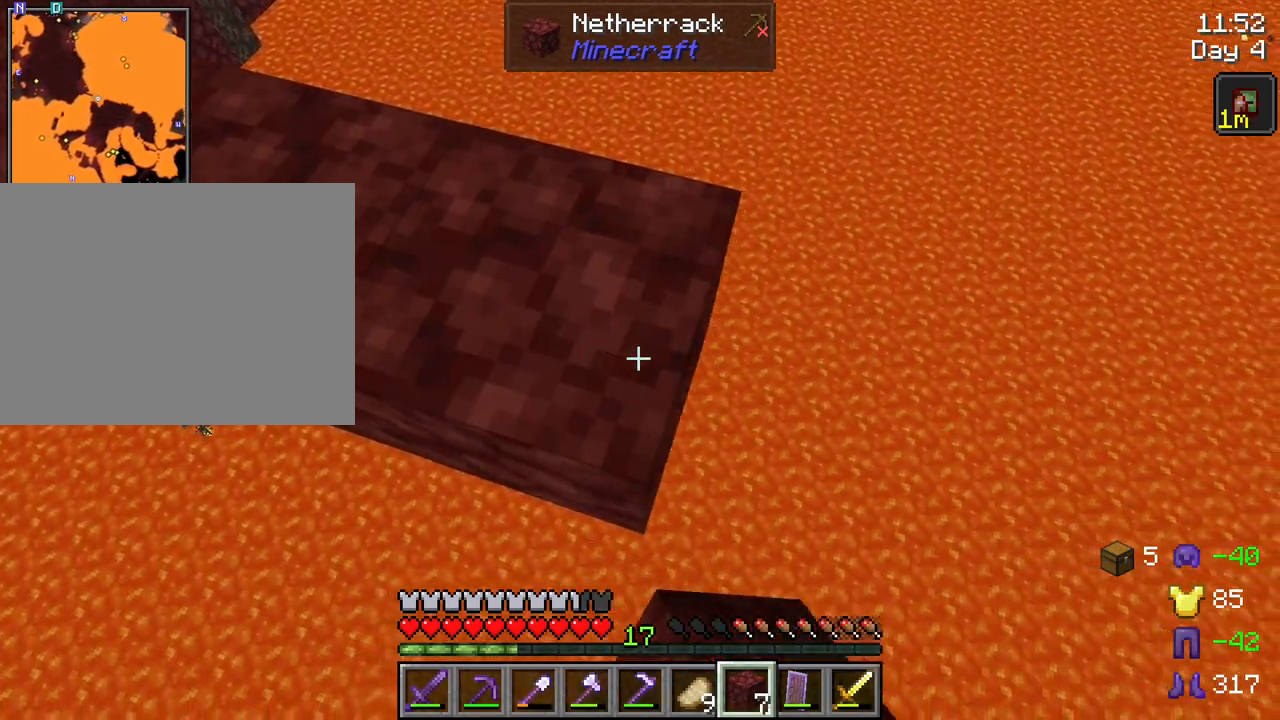
{"keys": ["d", "s", "shift"], "mouse": ["right"], "mouse_move": "still", "events": [[100, "mouse_right", "down"], [200, "mouse_right", "up"], [434, "mouse_right", "down"]]}
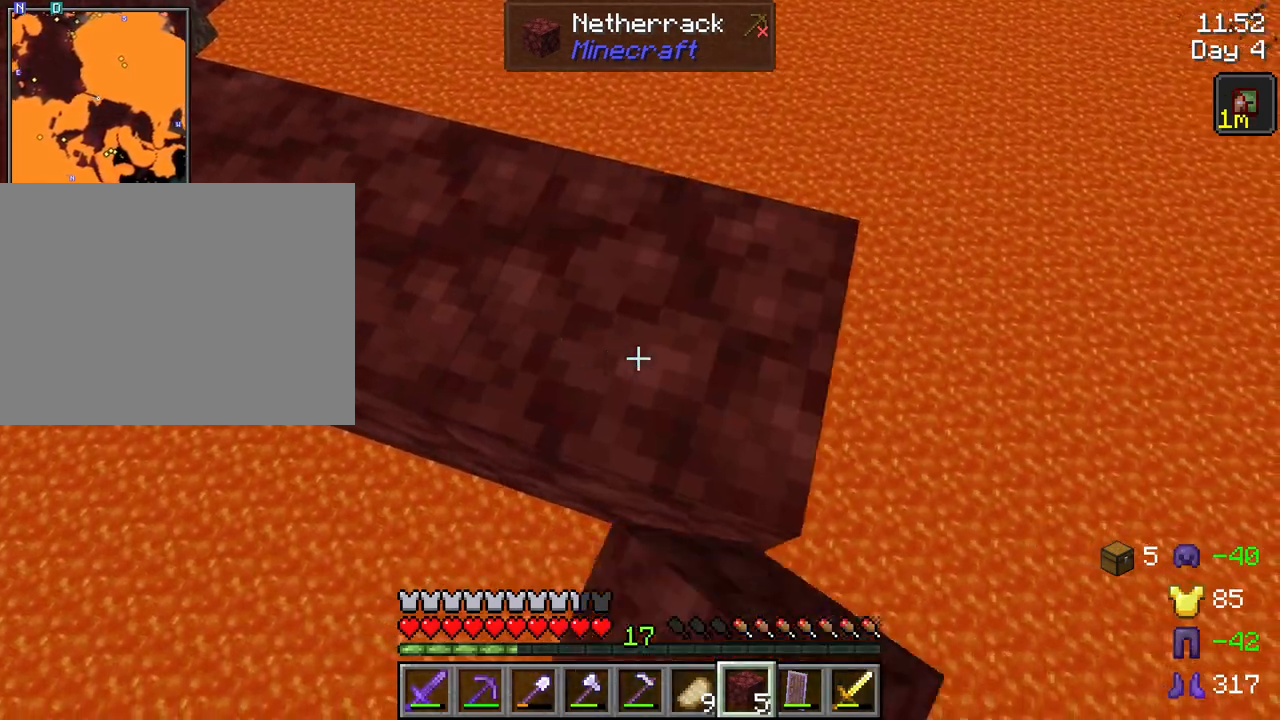
{"keys": ["d", "s", "shift"], "mouse": [], "mouse_move": "still", "events": [[17, "mouse_right", "up"], [250, "mouse_right", "down"], [350, "mouse_right", "up"]]}
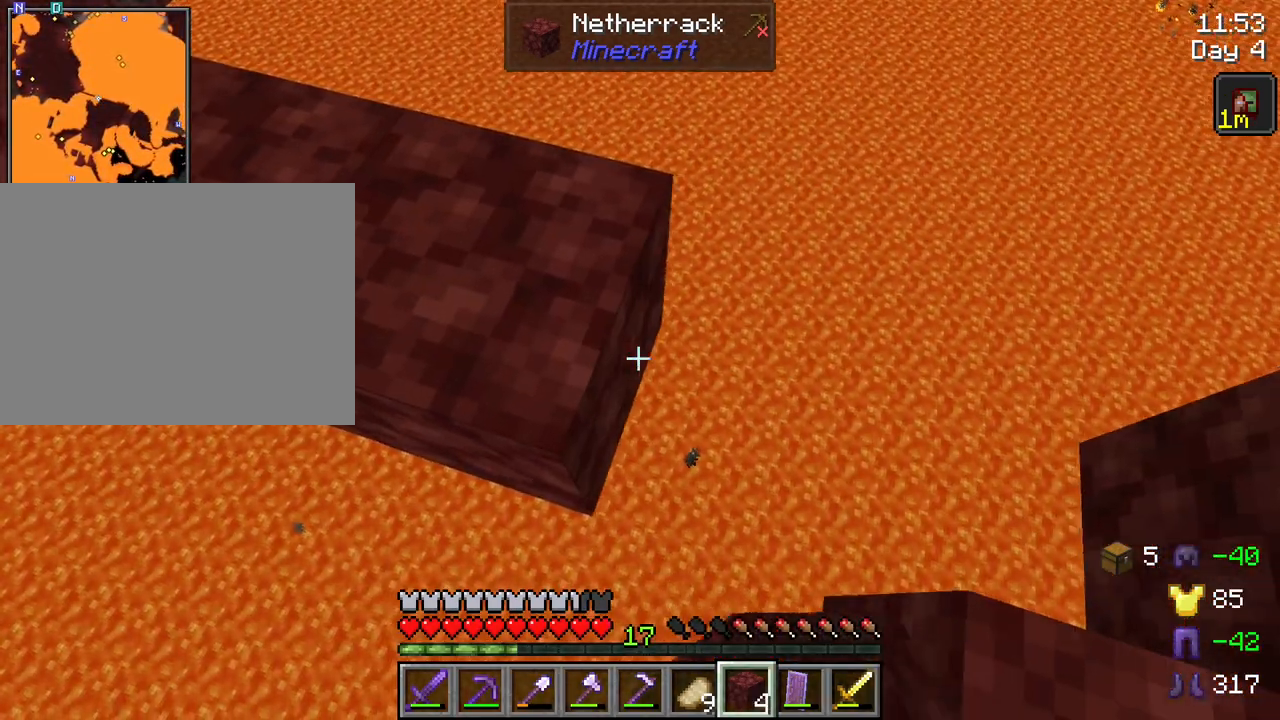
{"keys": ["d", "s", "shift"], "mouse": [], "mouse_move": "still", "events": [[84, "mouse_right", "down"], [184, "mouse_right", "up"], [367, "mouse_right", "down"], [467, "mouse_right", "up"]]}
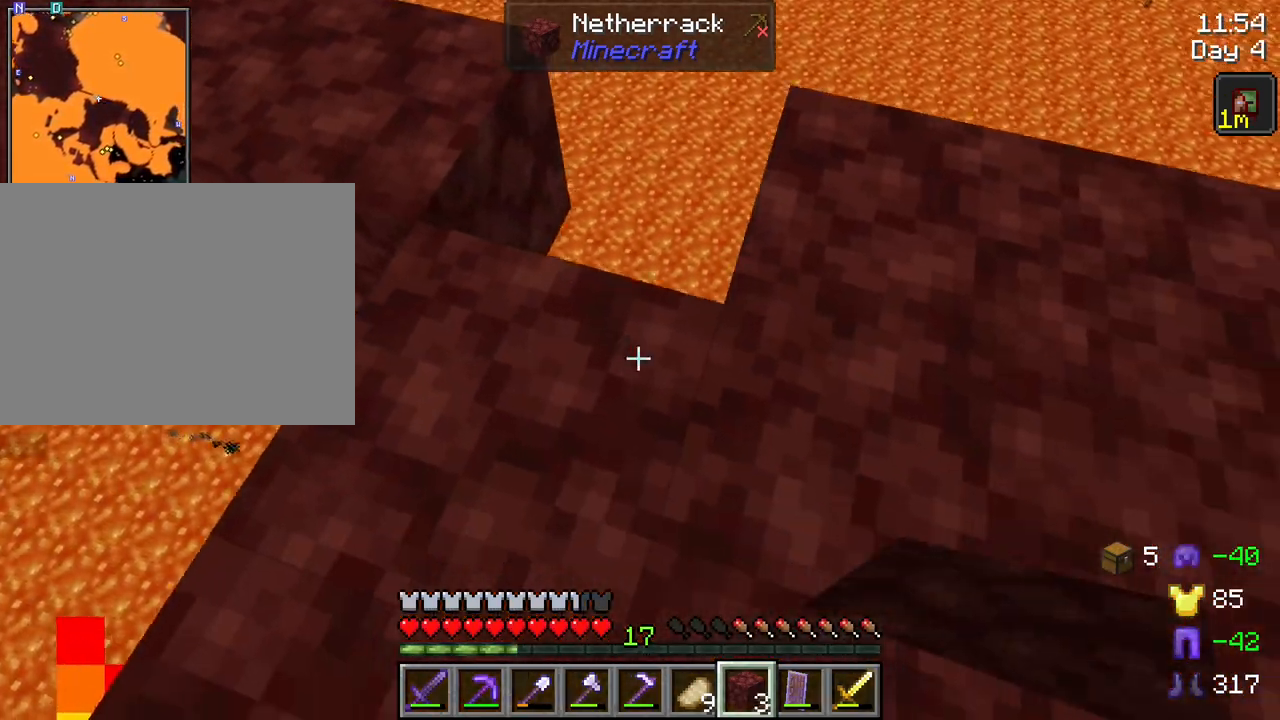
{"keys": ["d", "shift", "w"], "mouse": [], "mouse_move": "left", "events": [[334, "s", "up"], [484, "w", "down"]]}
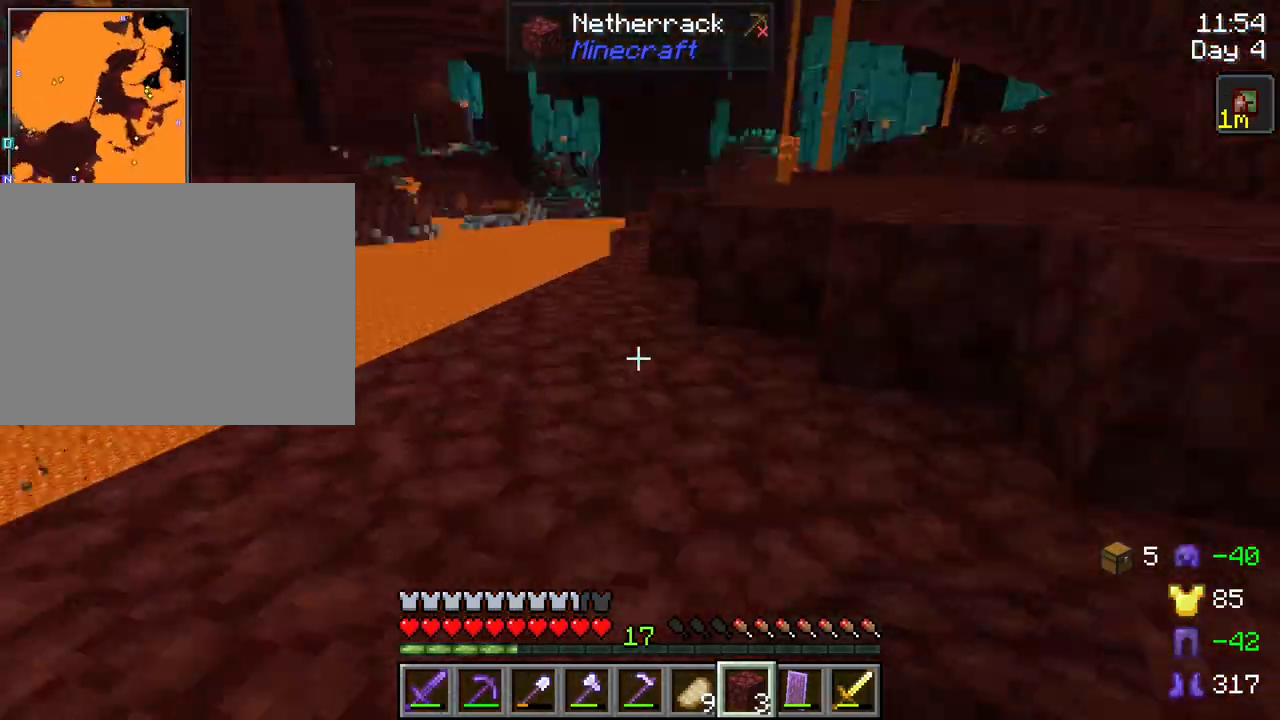
{"keys": ["ctrl", "space", "w"], "mouse": [], "mouse_move": "still", "events": [[67, "d", "up"], [200, "shift", "up"], [484, "ctrl", "down"], [484, "space", "down"]]}
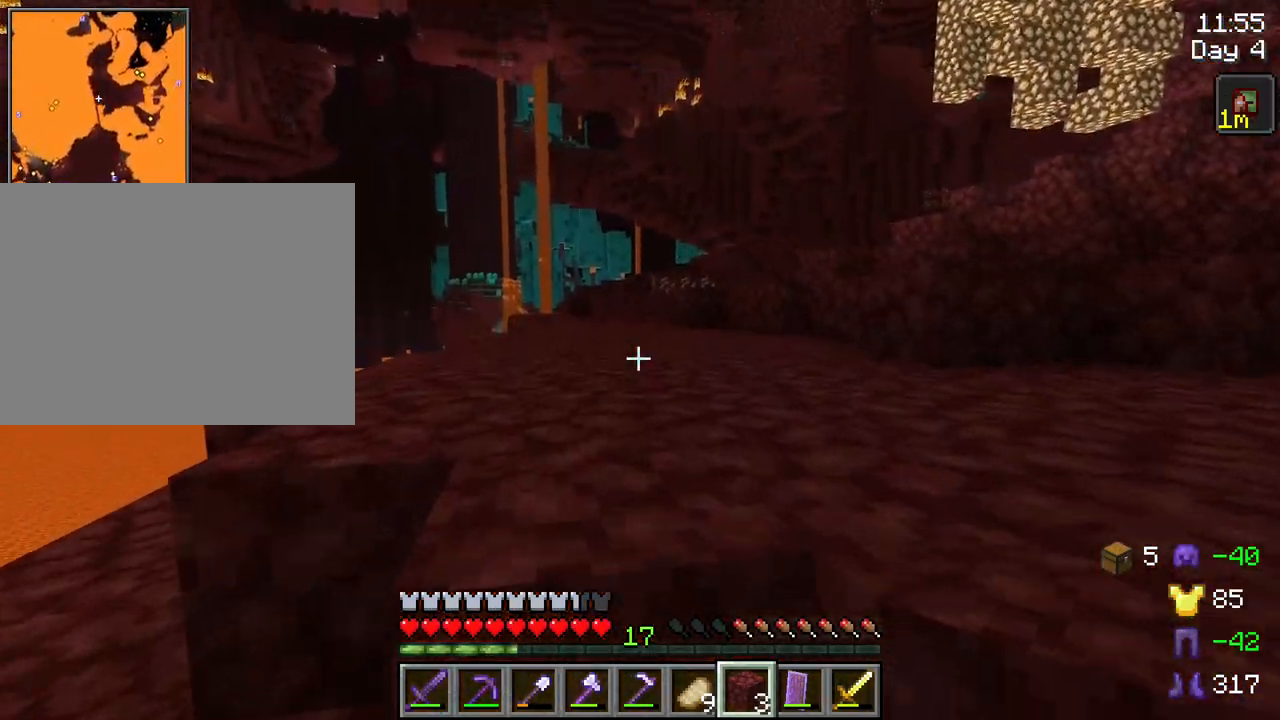
{"keys": ["ctrl", "space", "w"], "mouse": ["wheel"], "mouse_move": "still", "events": [[500, "mouse_wheel", "down"]]}
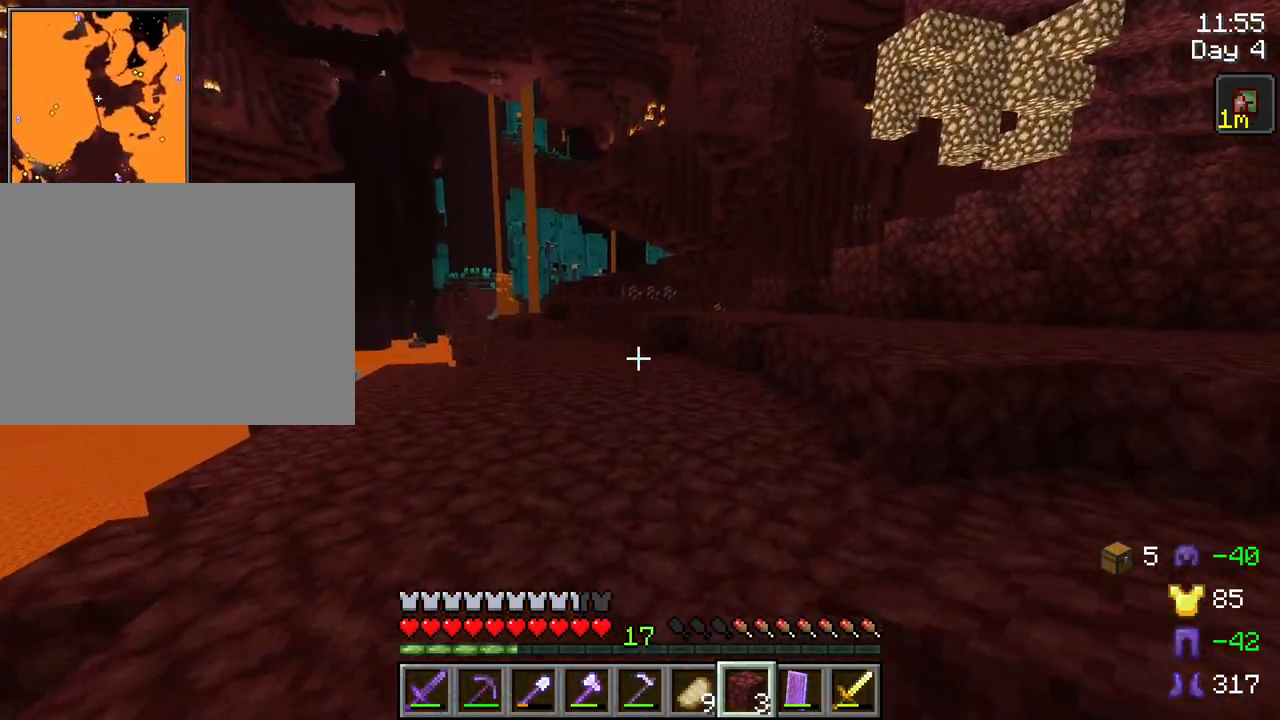
{"keys": ["ctrl", "space", "w"], "mouse": [], "mouse_move": "still", "events": [[150, "mouse_wheel", "up"]]}
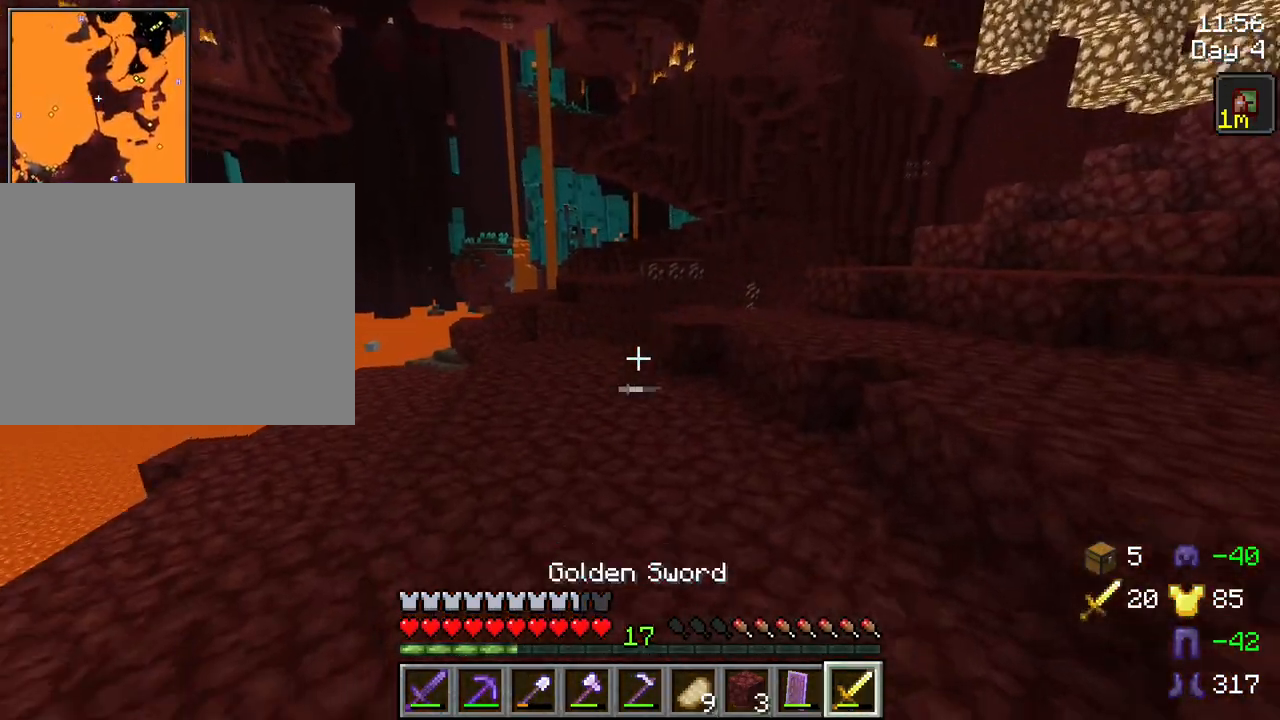
{"keys": ["ctrl", "space", "w"], "mouse": [], "mouse_move": "still", "events": []}
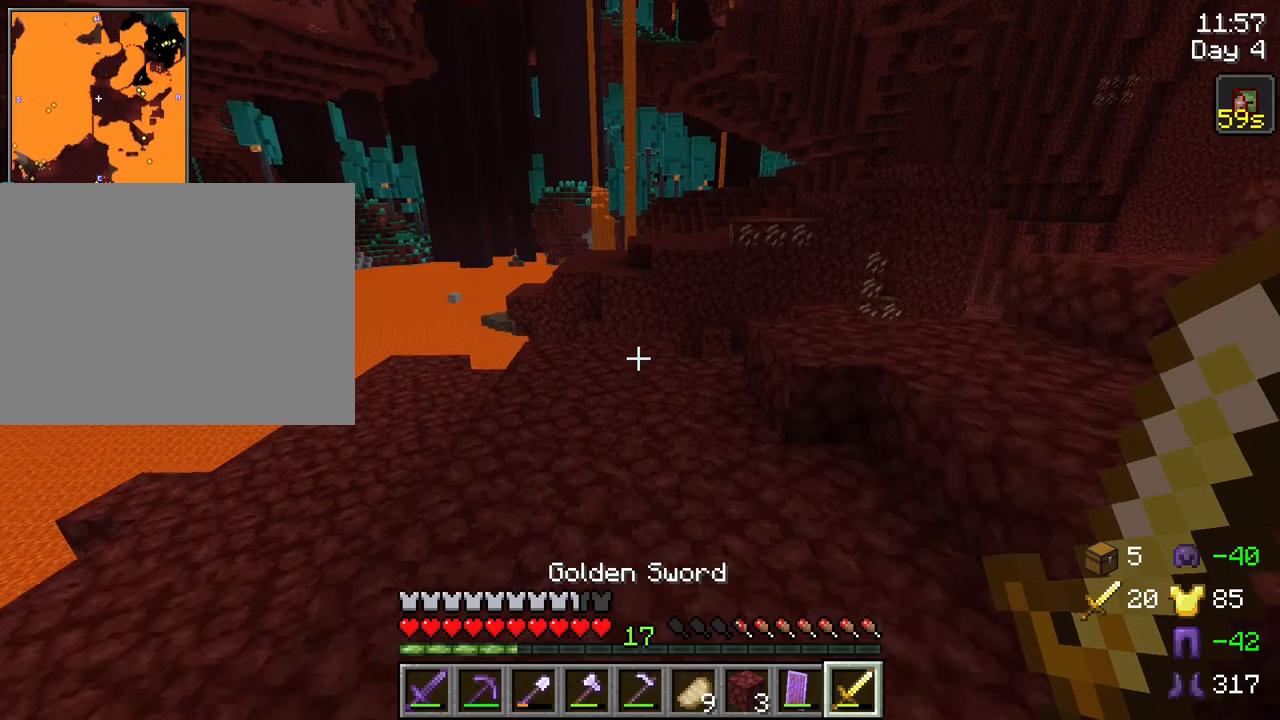
{"keys": ["ctrl", "space", "w"], "mouse": [], "mouse_move": "still", "events": []}
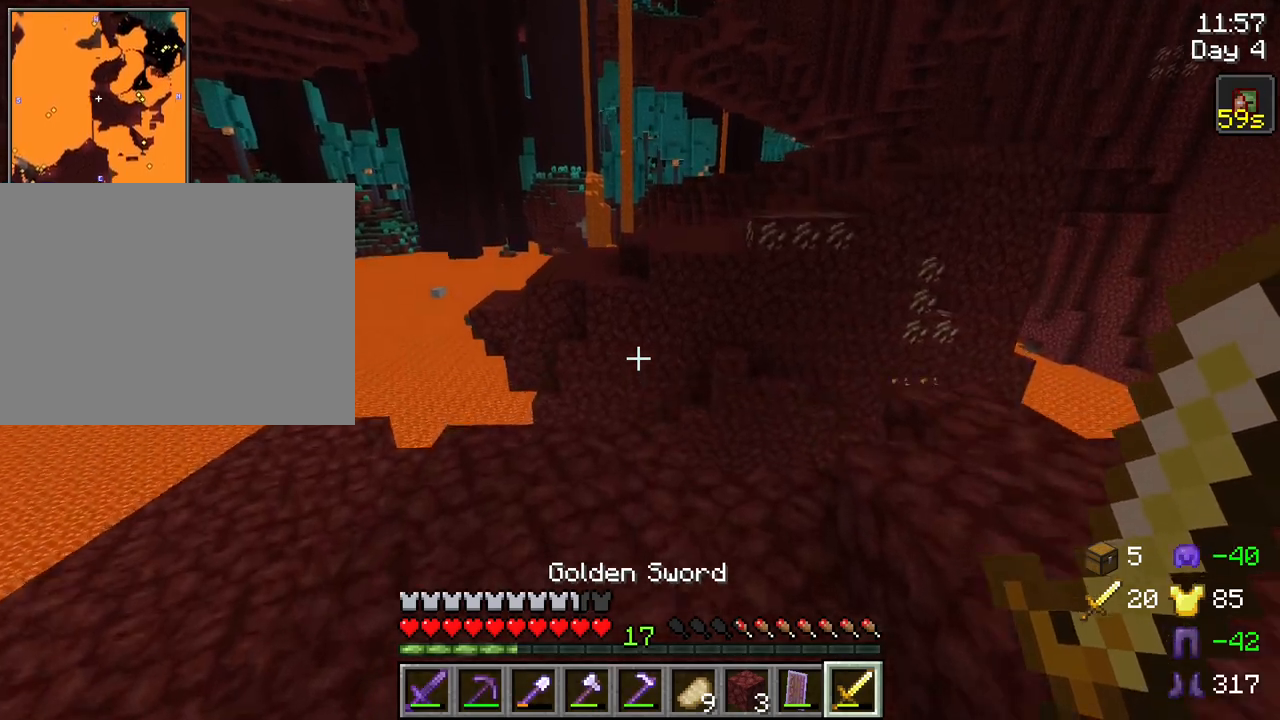
{"keys": [], "mouse": [], "mouse_move": "still", "events": [[50, "space", "up"], [200, "ctrl", "up"], [384, "w", "up"]]}